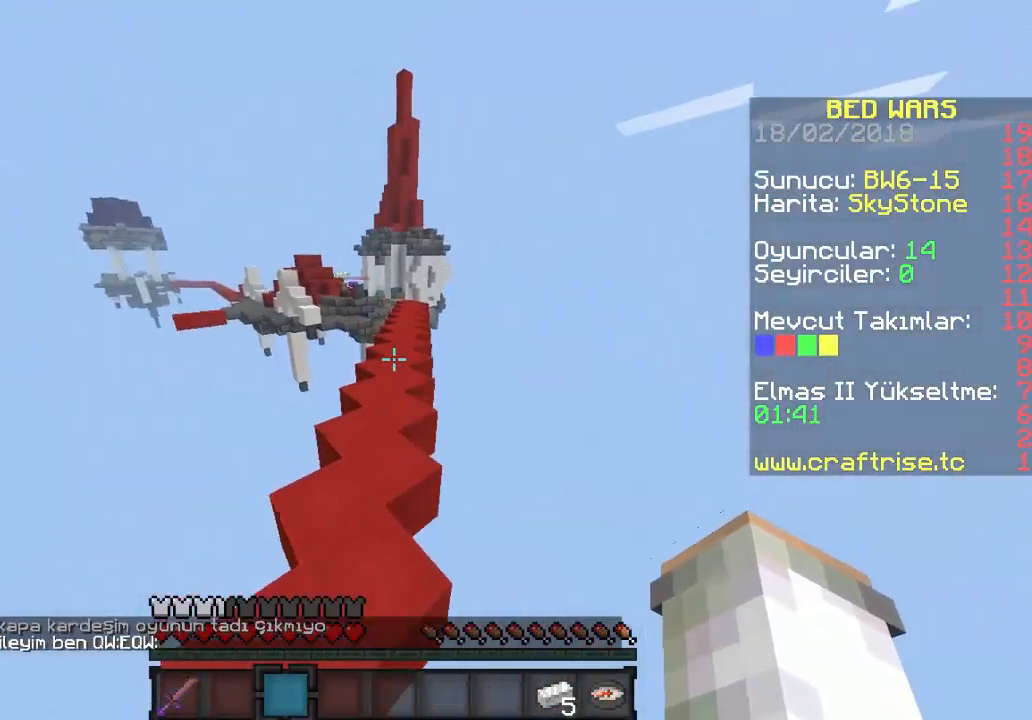
Gameplay with keyboard and mouse; each line is a JSON object with the keys and mouse buttons held at the frame after it. "events" lists presses ("down") and releases ("up") of "a", "d", "s", "w", "mouse_left" and "mouse_right" between this image and that frame as [ms after this image, input, new state], when the widget could be followed in between. "mouse_left", "mouse_right" = the "left", "right" buttons of the "mouse" list. No other keys are recorded. Fast repeated clicks can show as one long hold. Mouse movement is not recorded.
{"keys": ["w"], "mouse": ["left"], "events": [[433, "mouse_left", "down"]]}
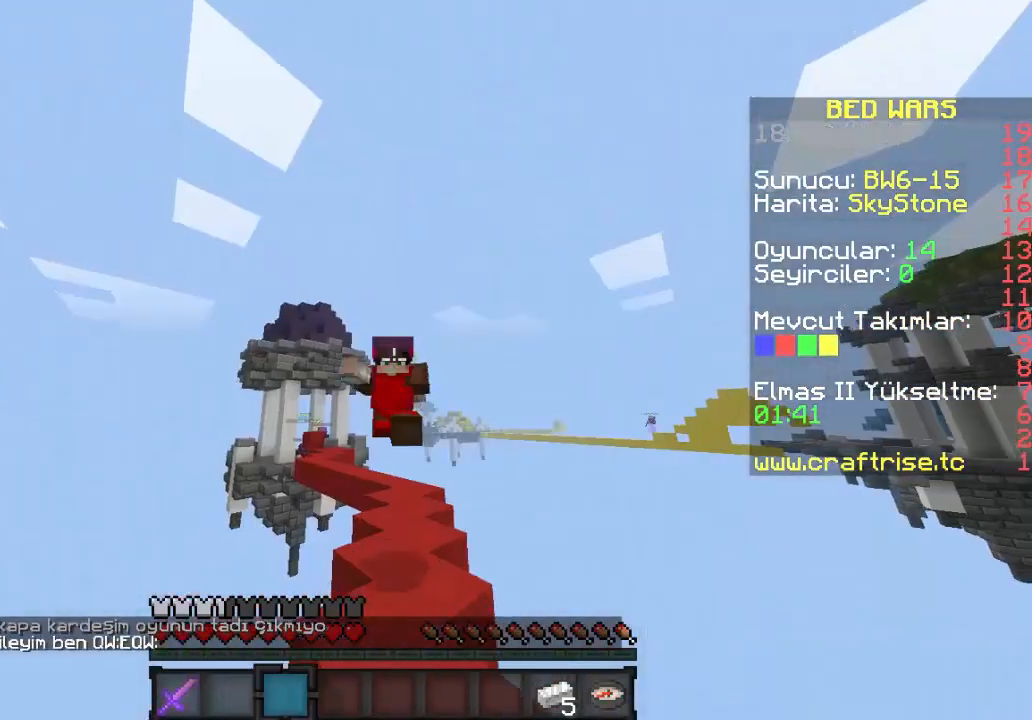
{"keys": ["w"], "mouse": [], "events": [[267, "mouse_left", "up"]]}
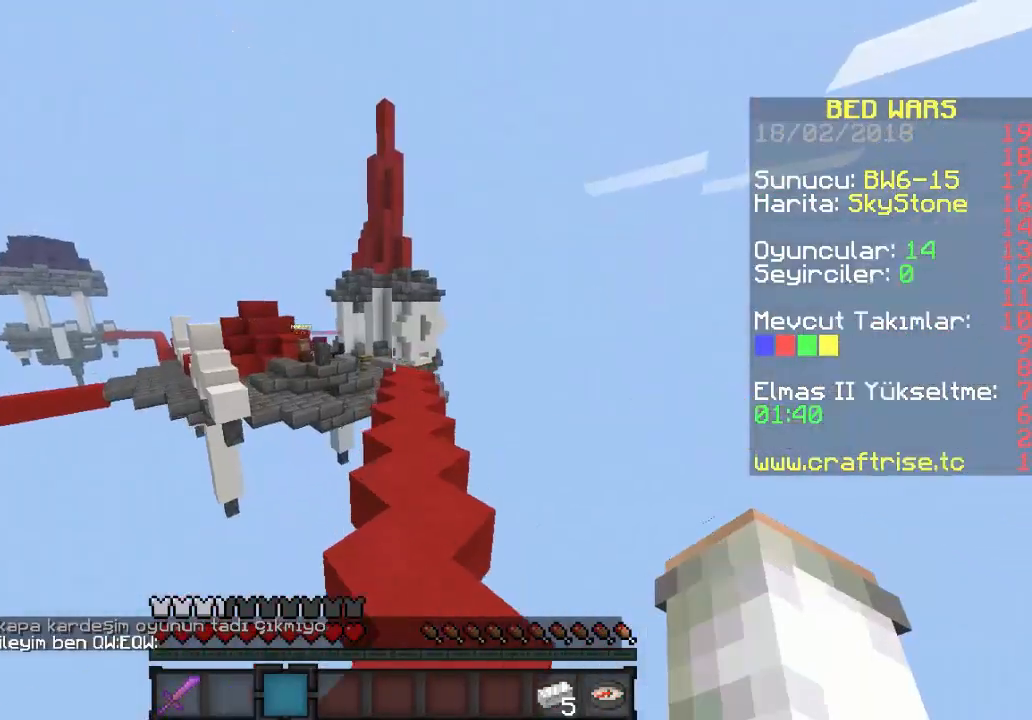
{"keys": ["w"], "mouse": [], "events": []}
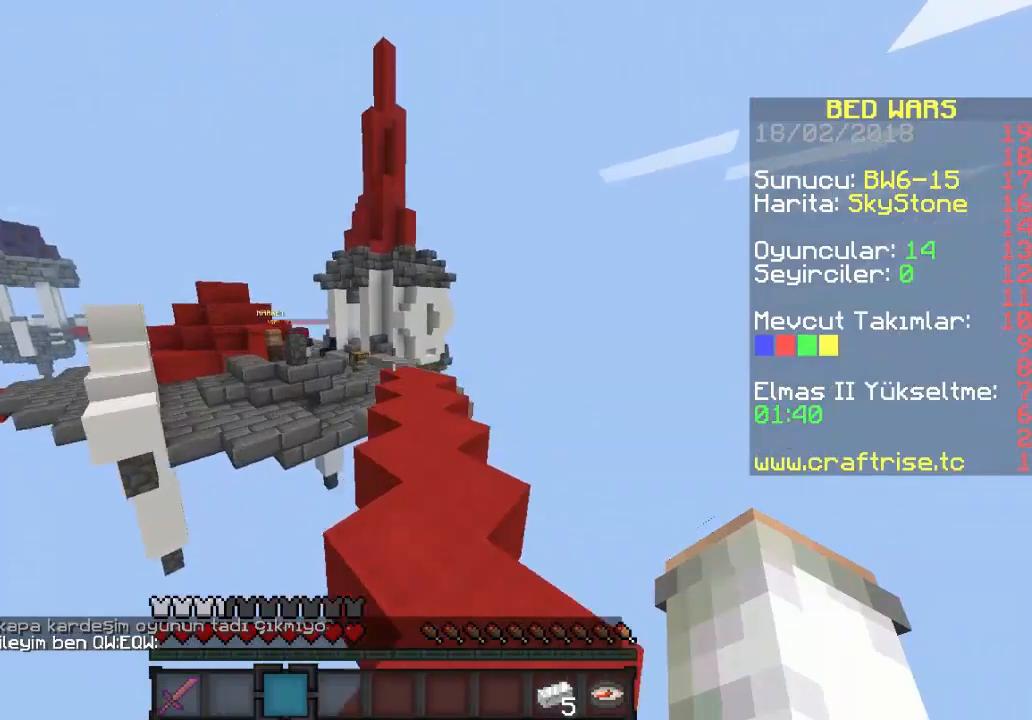
{"keys": ["w"], "mouse": [], "events": [[33, "d", "down"], [300, "d", "up"]]}
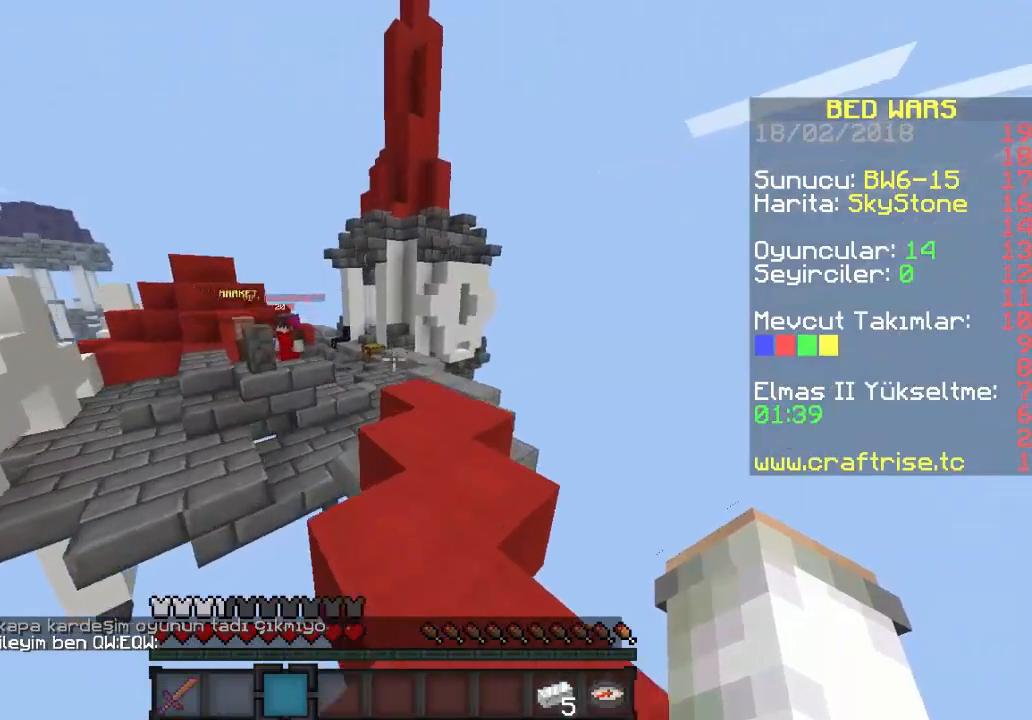
{"keys": ["w"], "mouse": [], "events": []}
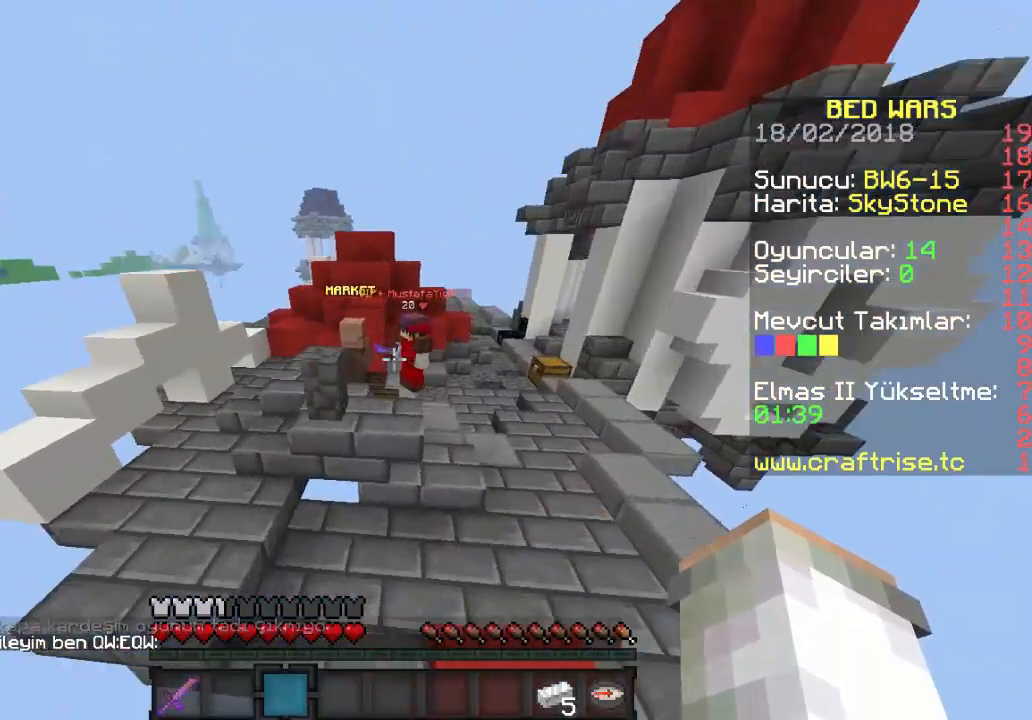
{"keys": ["w"], "mouse": [], "events": [[333, "a", "down"], [433, "a", "up"]]}
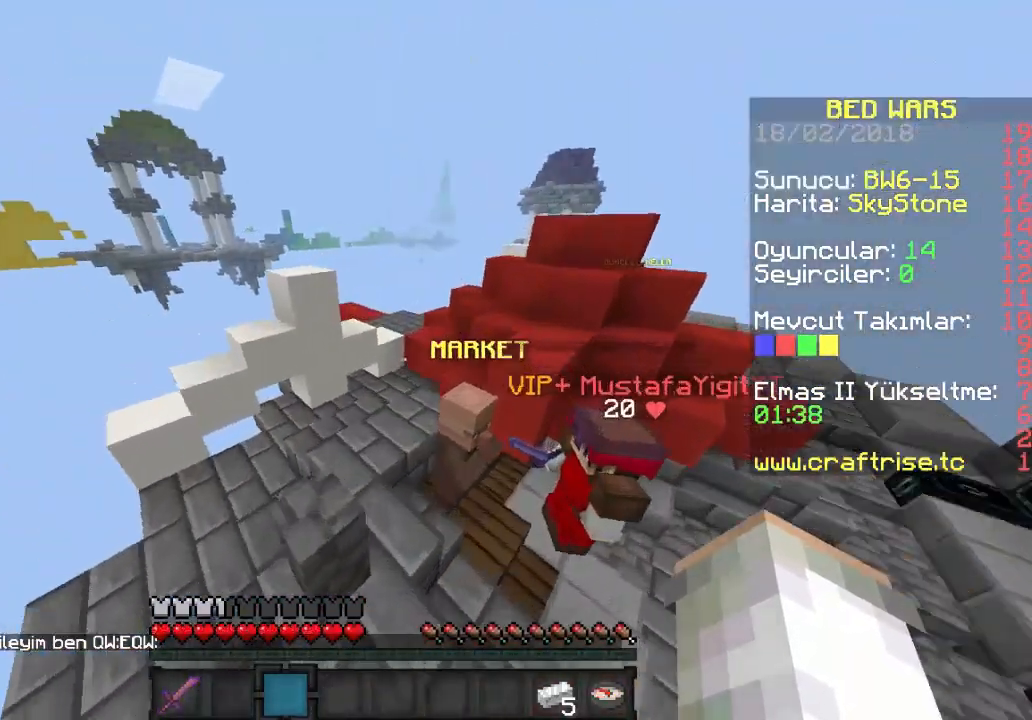
{"keys": ["w"], "mouse": [], "events": []}
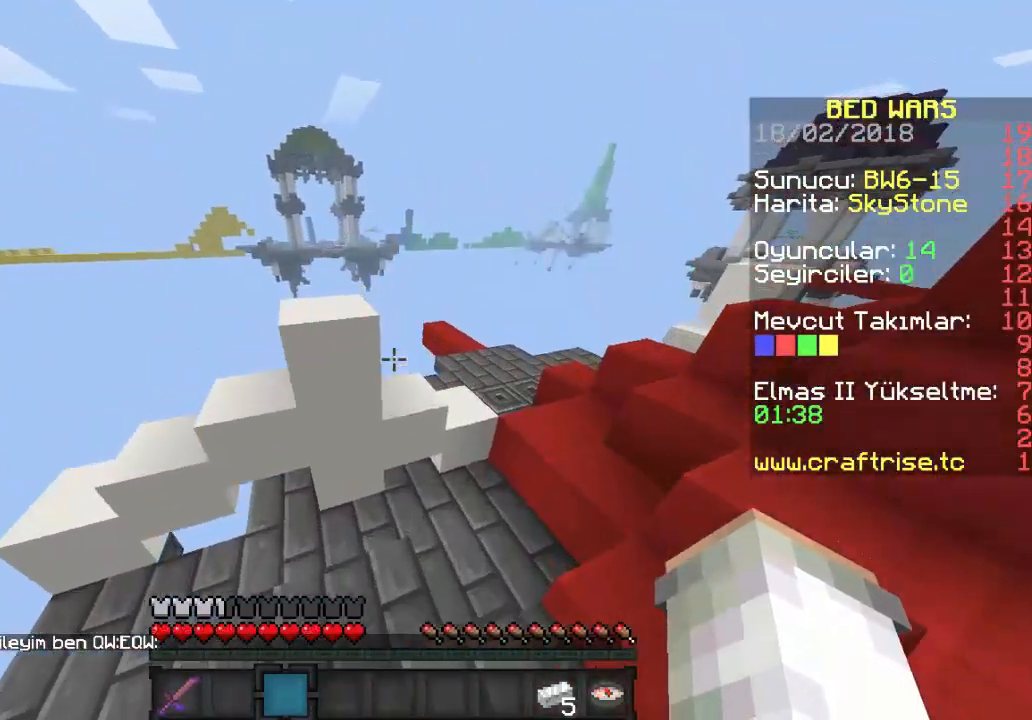
{"keys": ["d", "w"], "mouse": [], "events": [[67, "d", "down"]]}
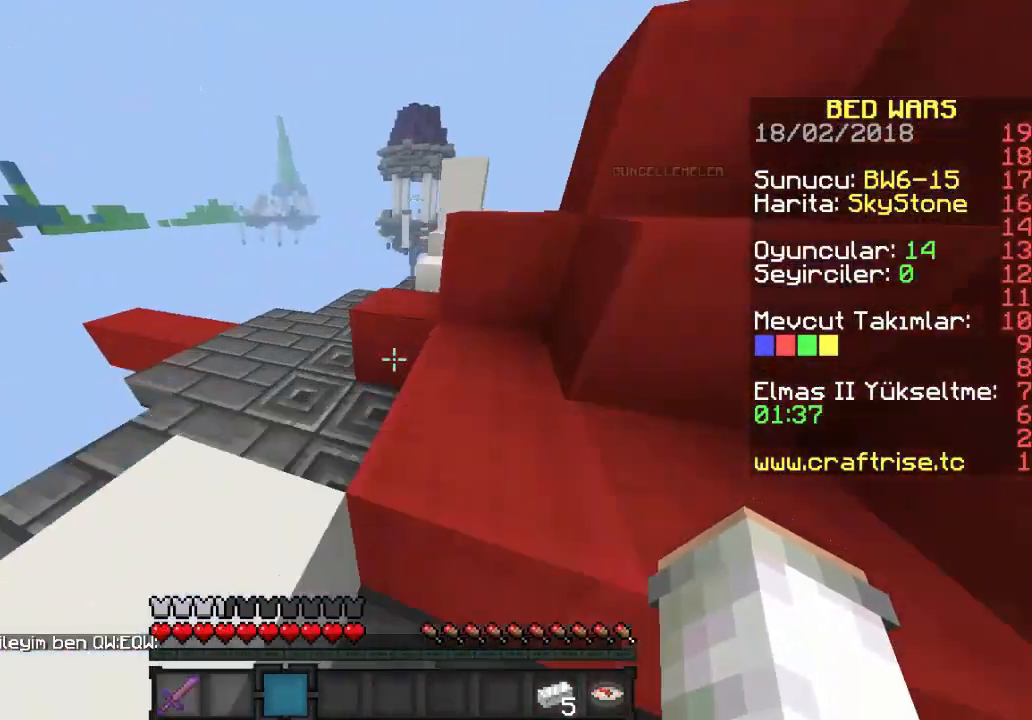
{"keys": ["w"], "mouse": [], "events": [[167, "d", "up"], [300, "a", "down"], [433, "a", "up"]]}
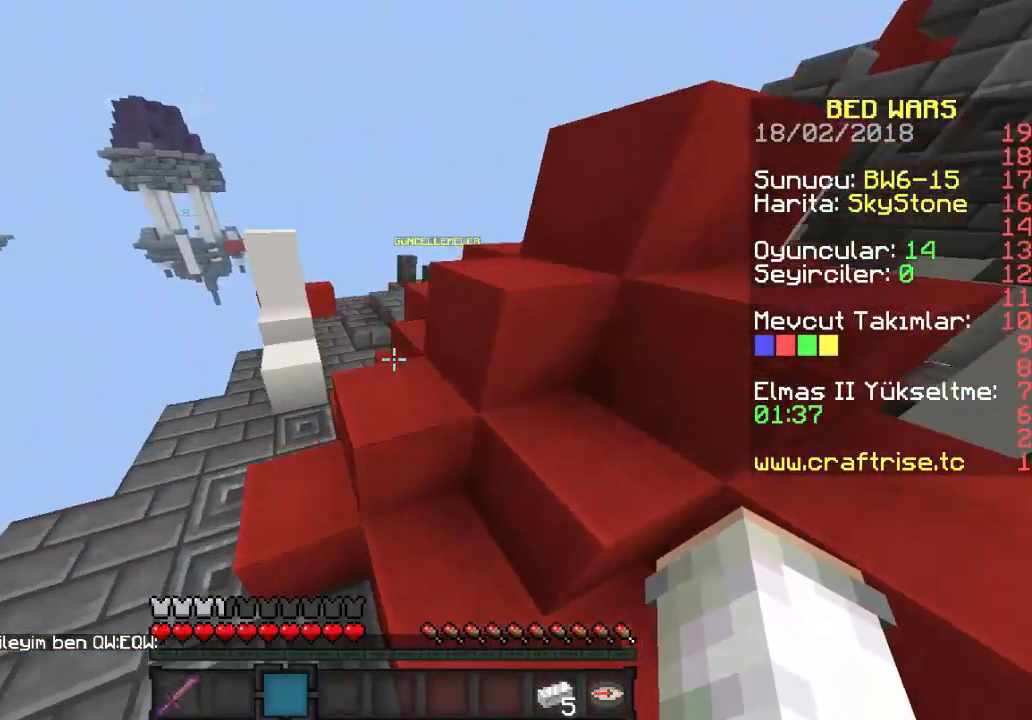
{"keys": ["w"], "mouse": [], "events": []}
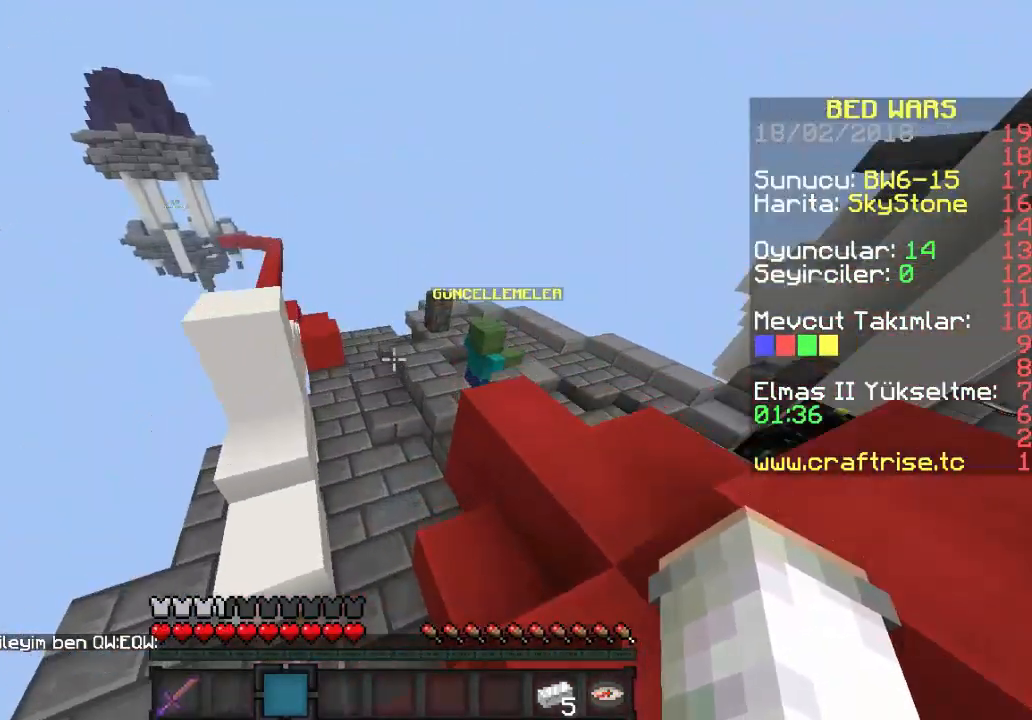
{"keys": ["d", "w"], "mouse": [], "events": [[33, "d", "down"]]}
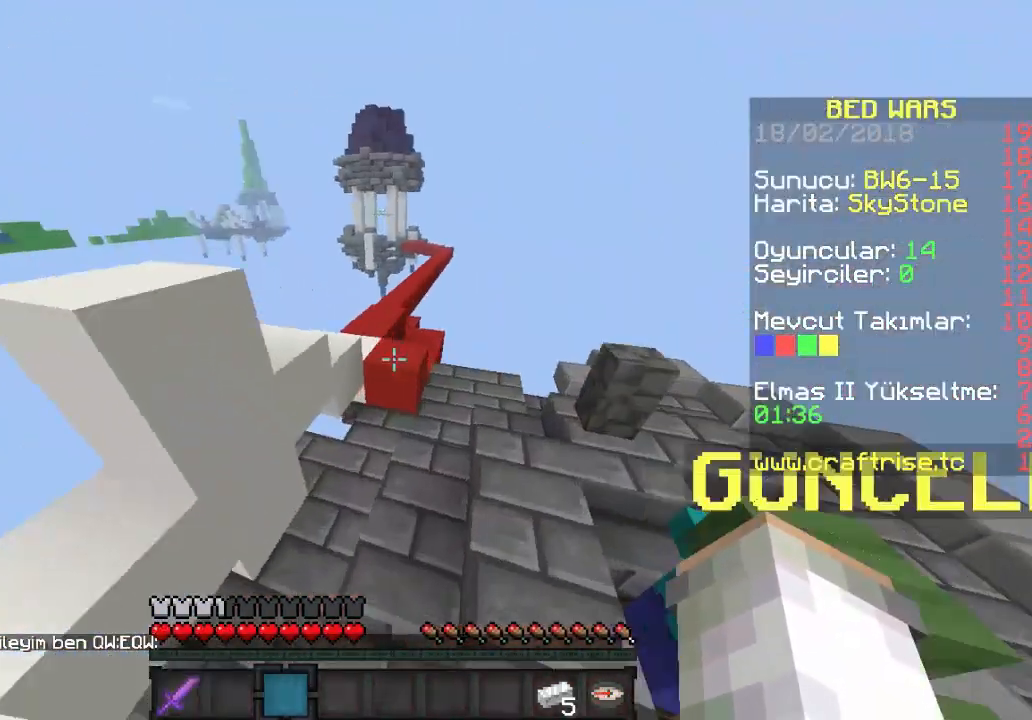
{"keys": ["w"], "mouse": [], "events": [[67, "d", "up"]]}
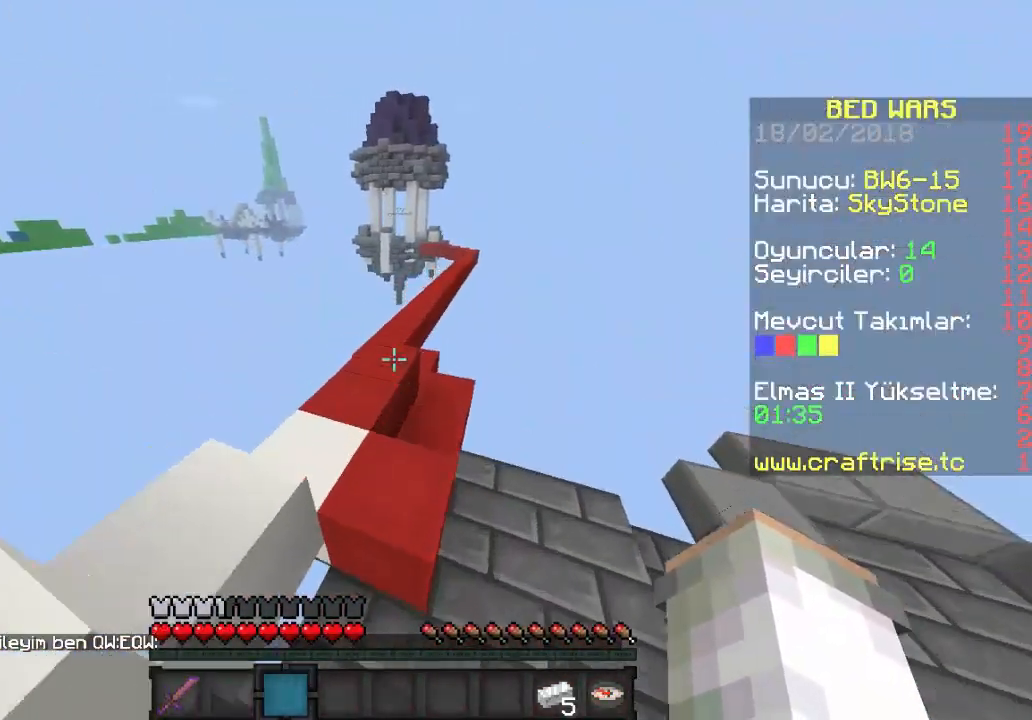
{"keys": ["w"], "mouse": [], "events": [[233, "a", "down"], [433, "a", "up"]]}
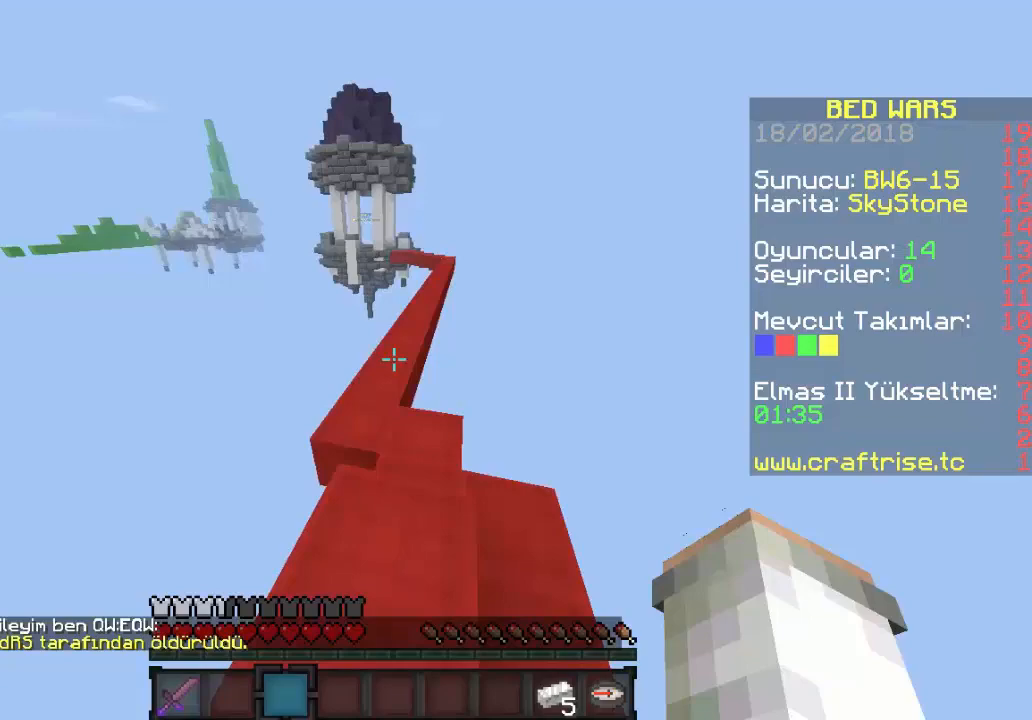
{"keys": ["w"], "mouse": [], "events": []}
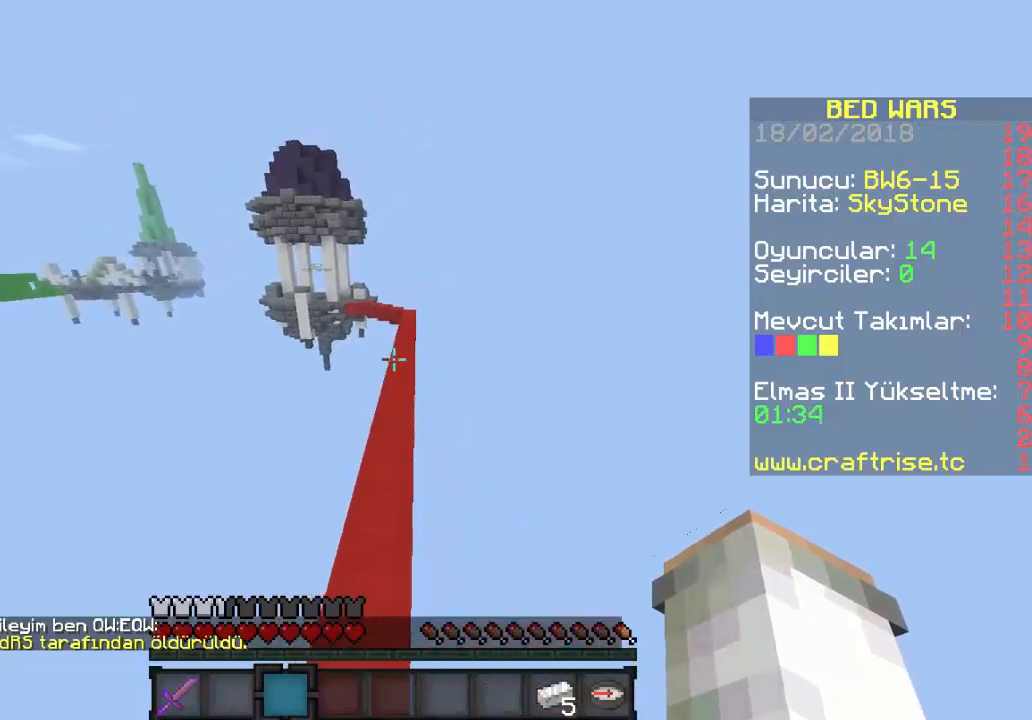
{"keys": ["w"], "mouse": [], "events": []}
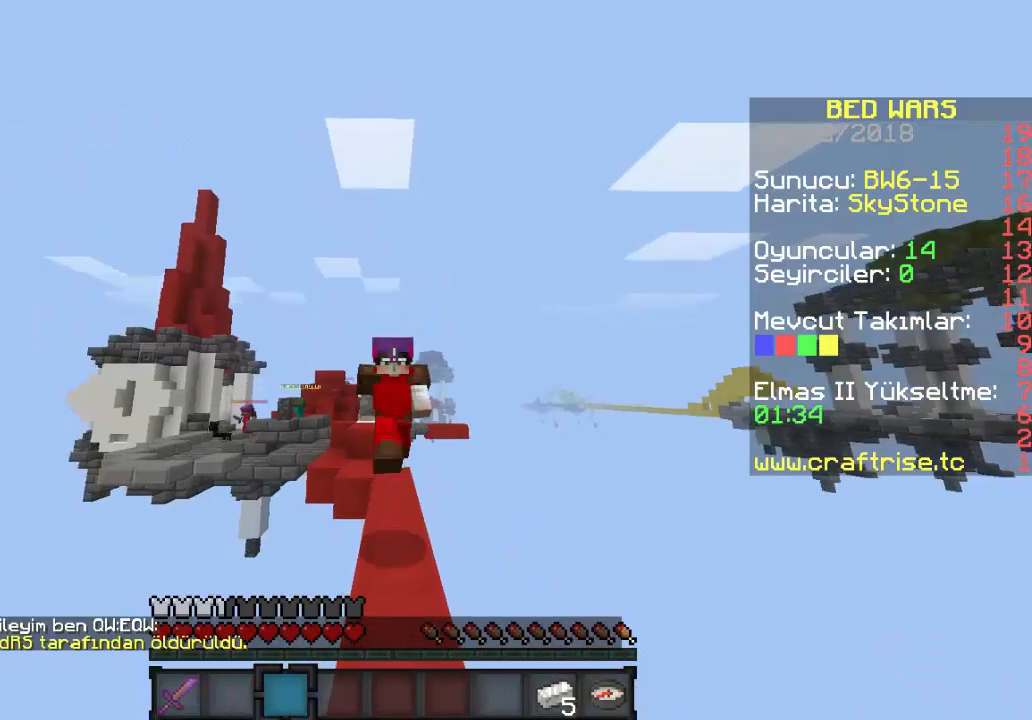
{"keys": ["w"], "mouse": [], "events": [[33, "mouse_left", "down"], [167, "mouse_left", "up"]]}
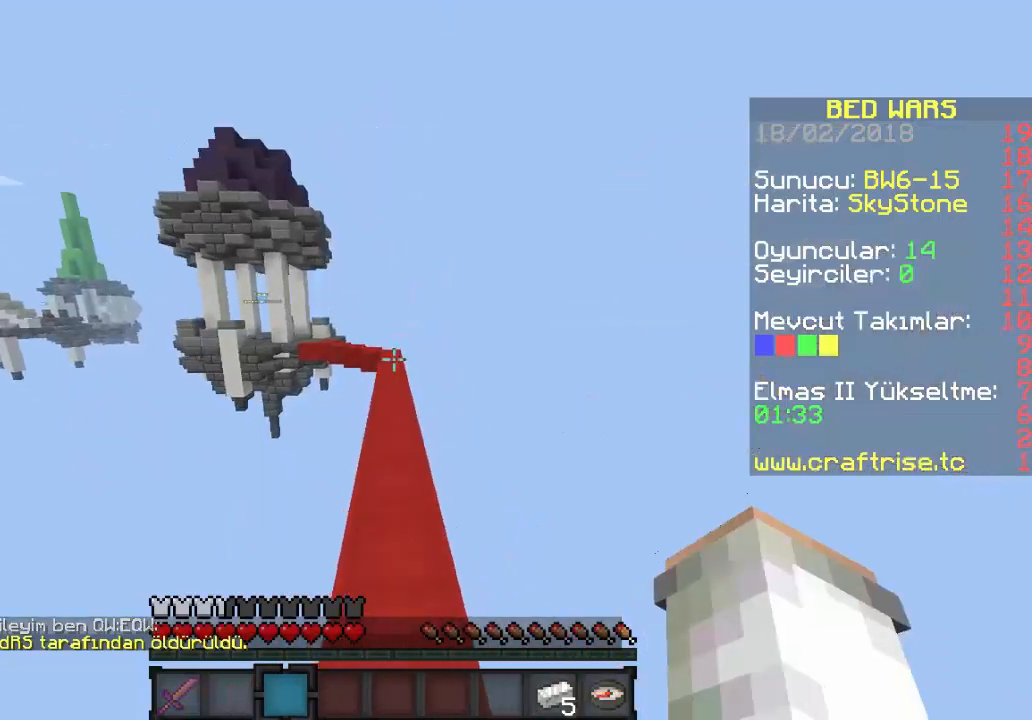
{"keys": ["w"], "mouse": ["left"], "events": [[267, "mouse_left", "down"]]}
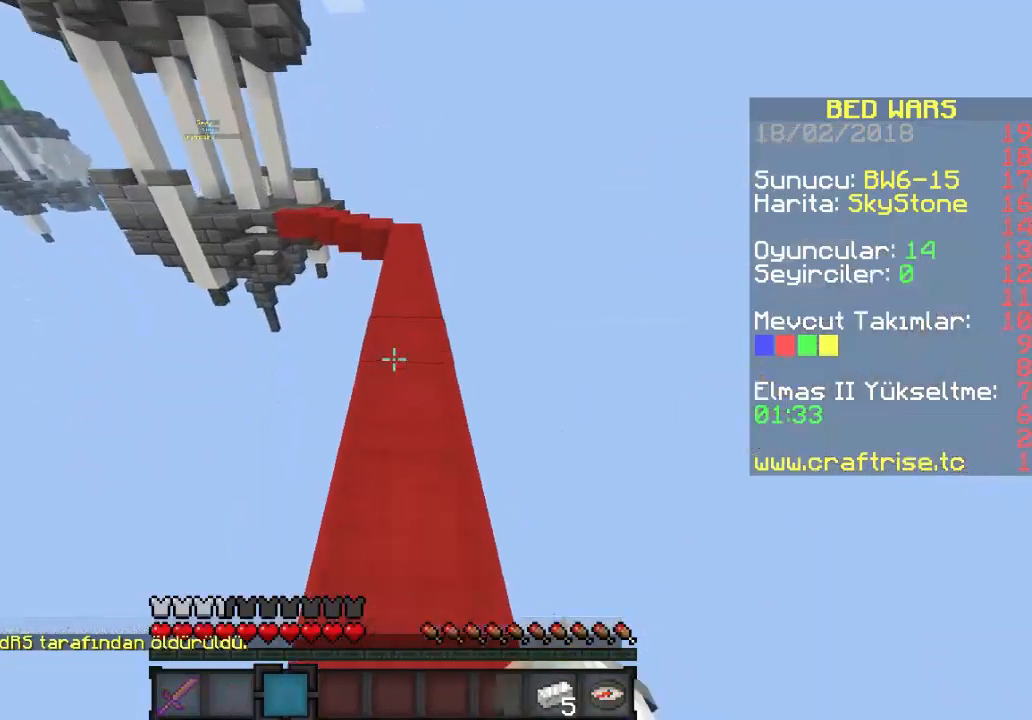
{"keys": ["w"], "mouse": ["left"], "events": []}
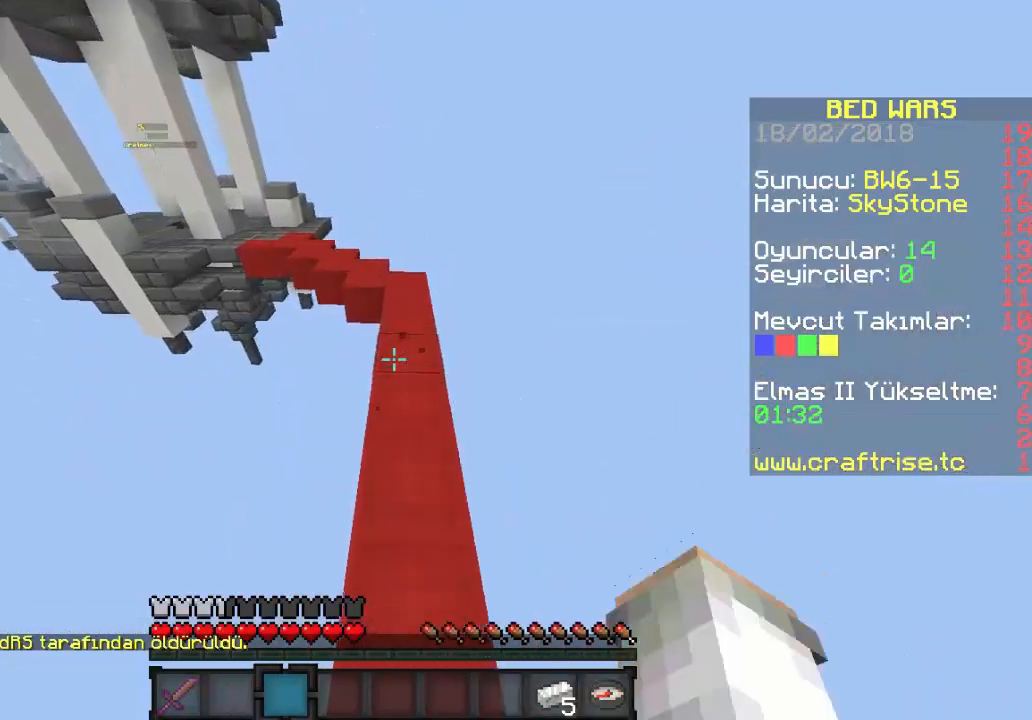
{"keys": ["w"], "mouse": ["left"], "events": []}
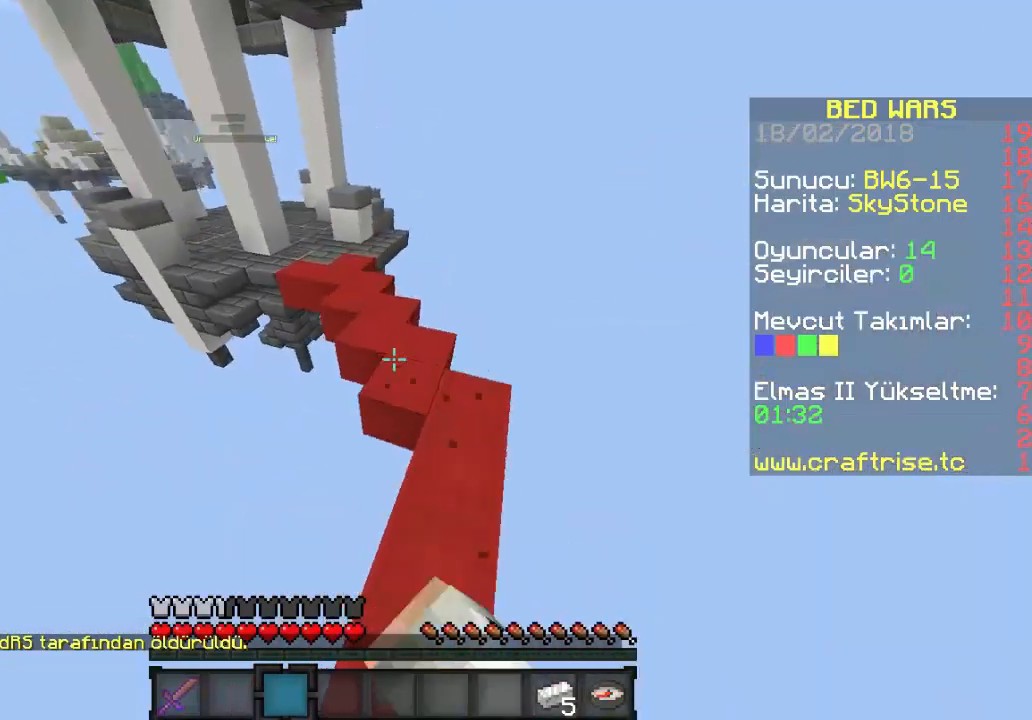
{"keys": ["w"], "mouse": ["left"], "events": []}
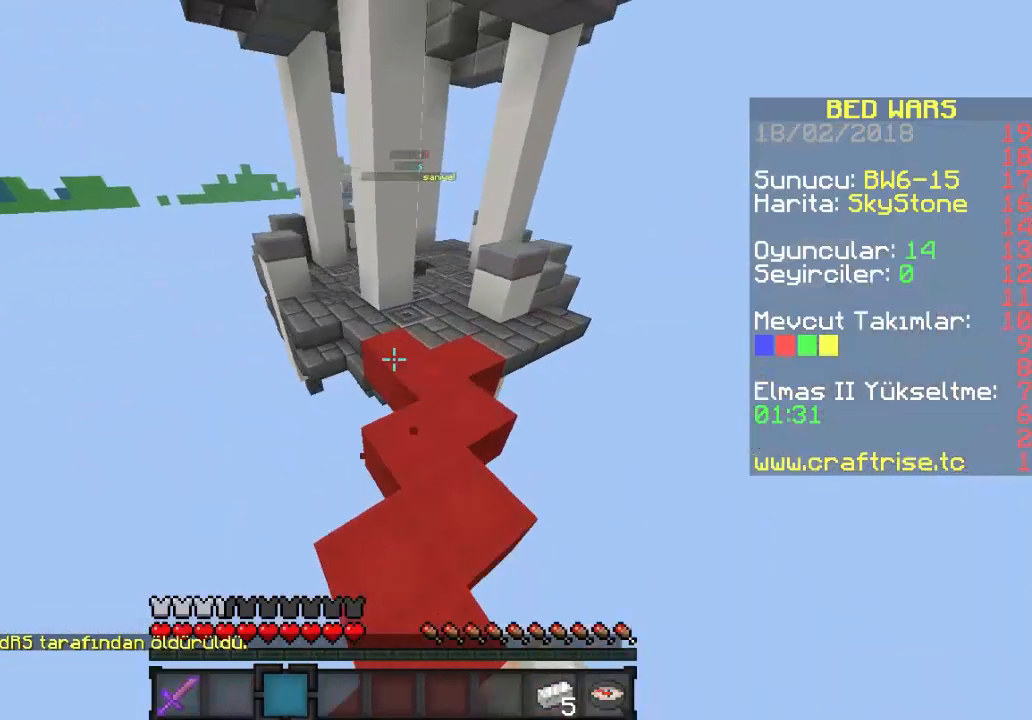
{"keys": ["w"], "mouse": ["left"], "events": []}
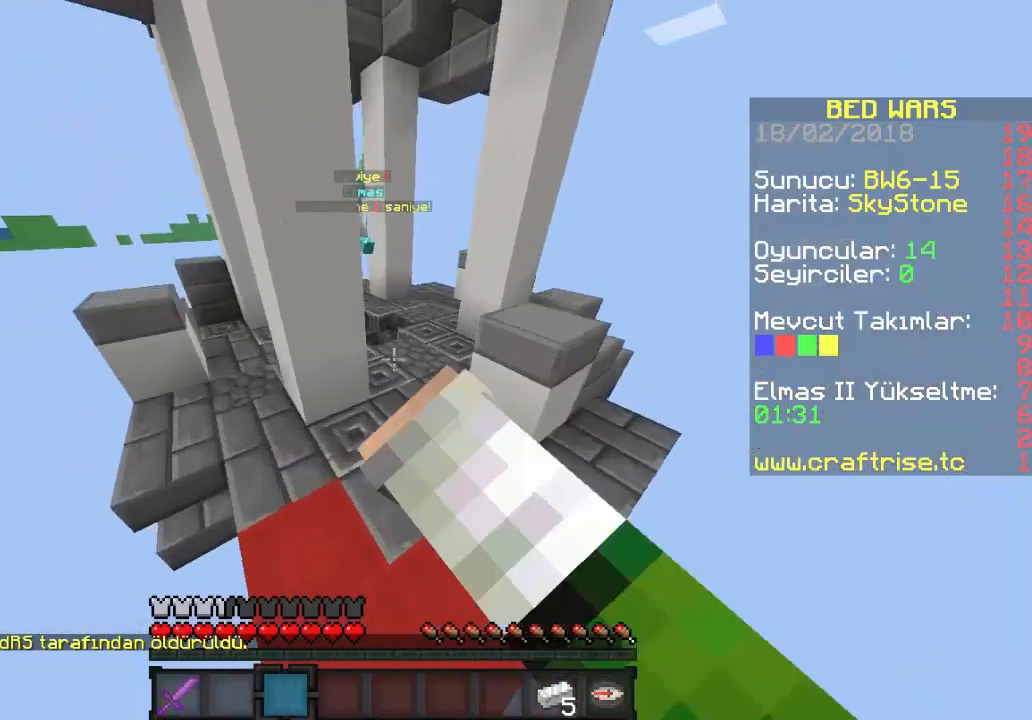
{"keys": ["w"], "mouse": ["left"], "events": [[100, "d", "down"], [333, "d", "up"]]}
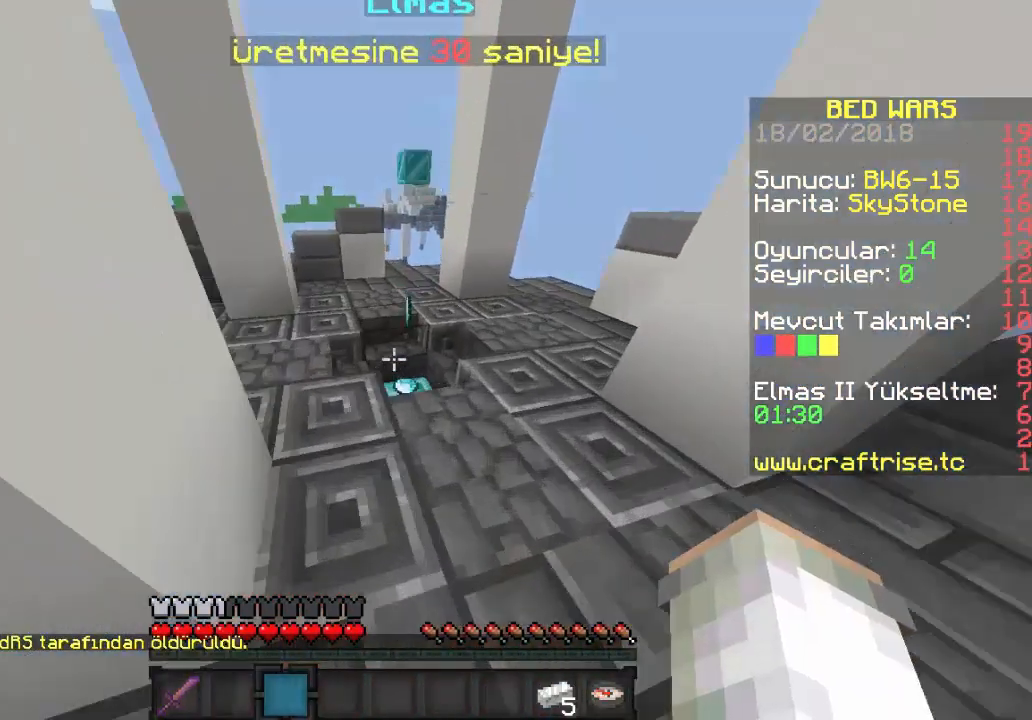
{"keys": ["w"], "mouse": ["left"], "events": []}
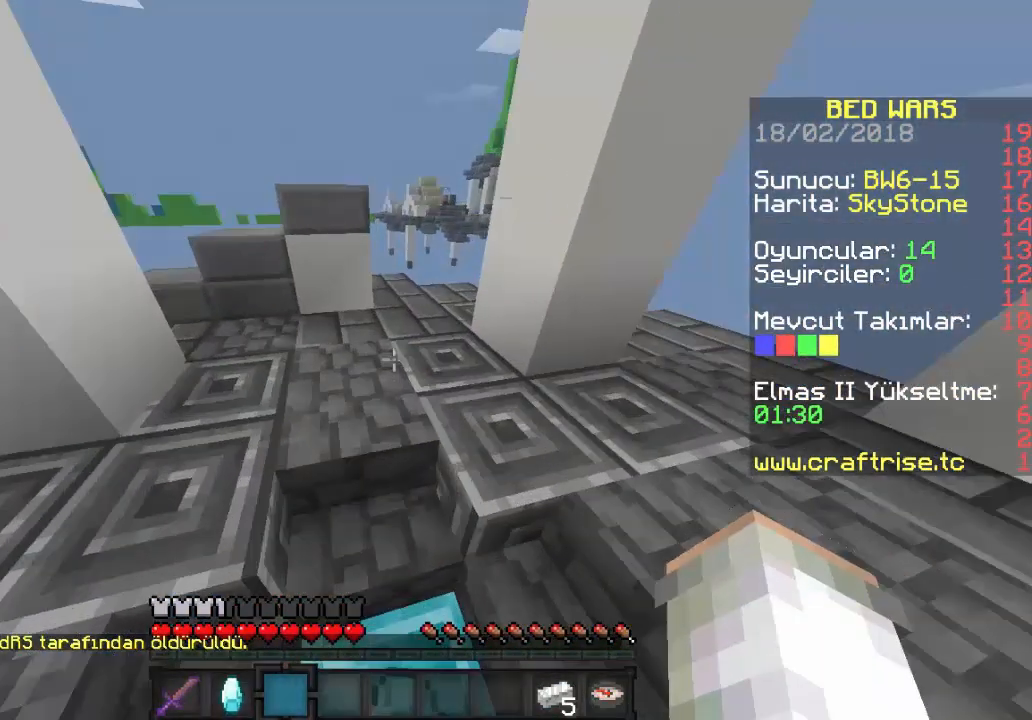
{"keys": ["w"], "mouse": ["left"], "events": []}
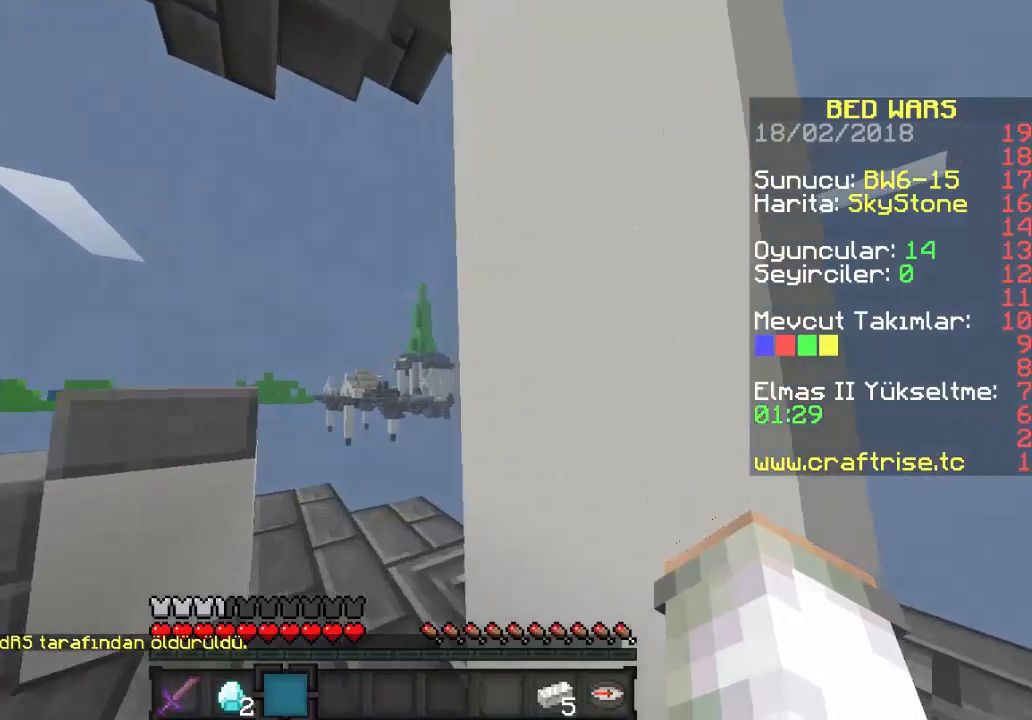
{"keys": ["a", "w"], "mouse": ["left"], "events": [[67, "a", "down"]]}
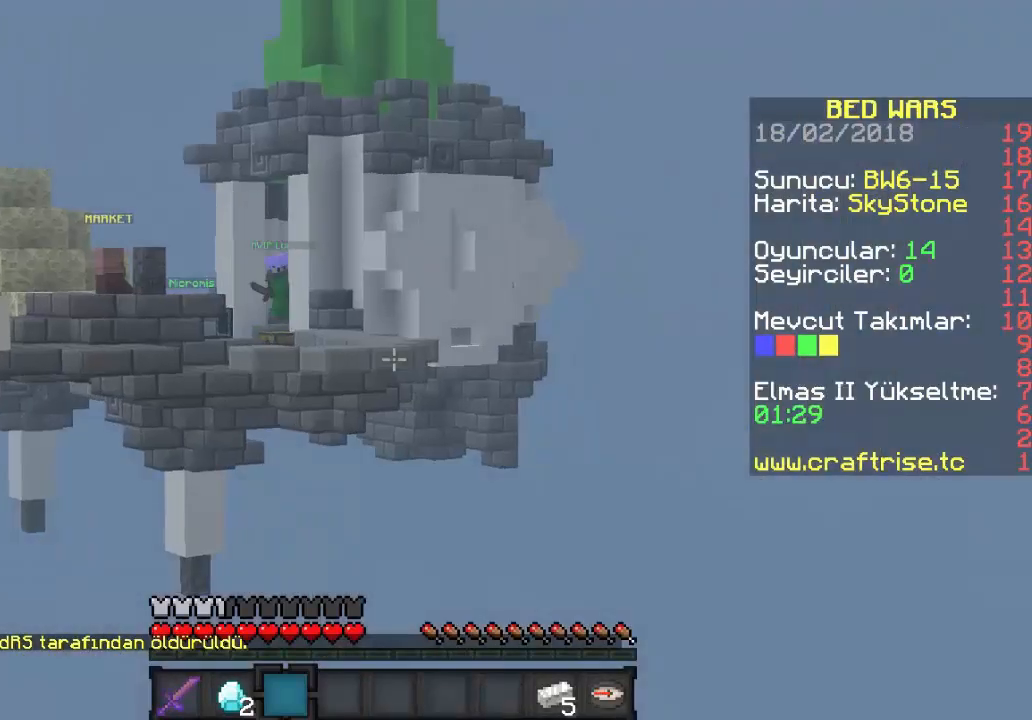
{"keys": [], "mouse": ["left"], "events": [[33, "a", "up"], [267, "w", "up"]]}
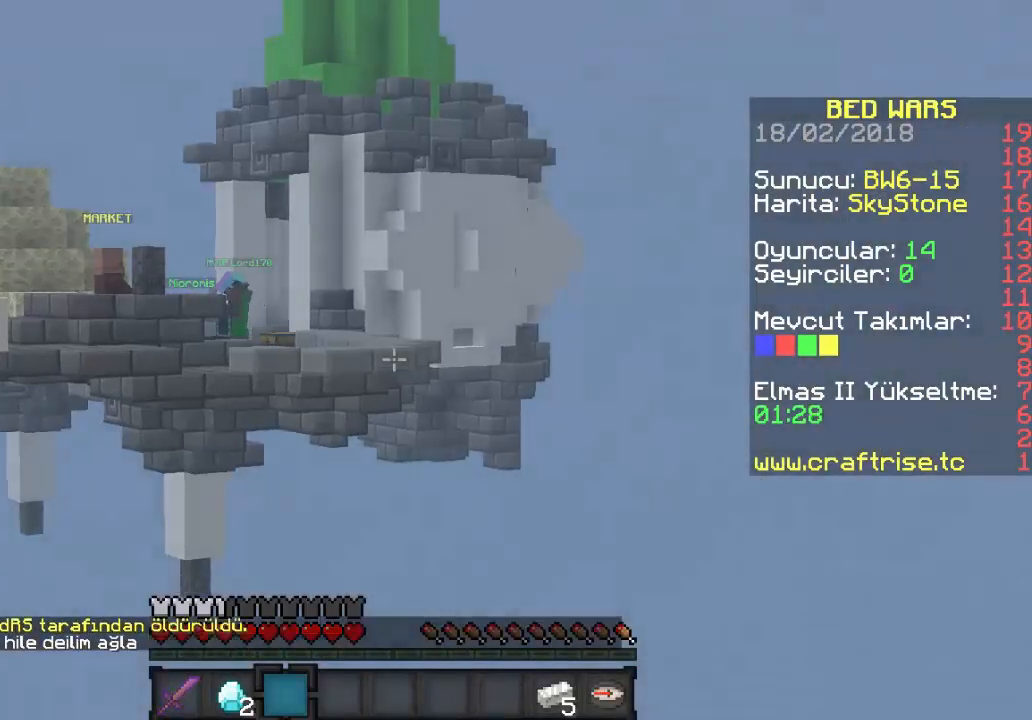
{"keys": [], "mouse": ["left"], "events": []}
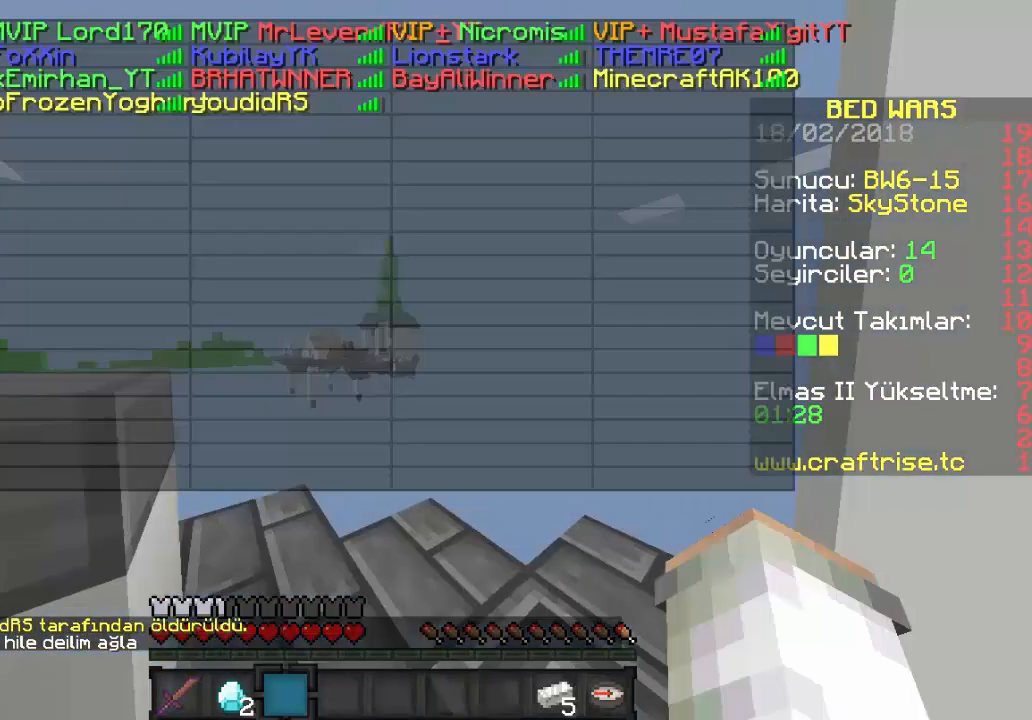
{"keys": [], "mouse": ["left"], "events": []}